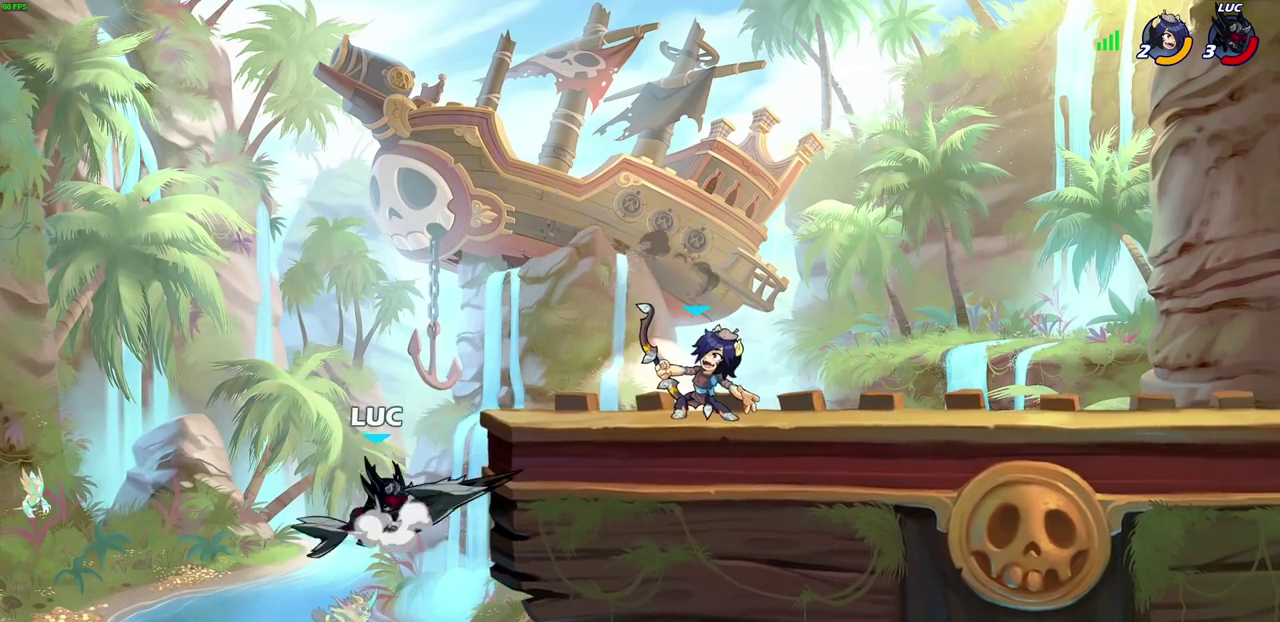
Gameplay with a controller (PlayStation layout); each line is a JSON object with the inputs held at the frame after it (dt_ms = milliseconds from this image to that frame). "events" lists button and stick changes between this image and that frame as [ms after this image, input, new state], when the widget could be followed in between.
{"dt_ms": 700, "buttons": [], "left_stick": "up", "right_stick": "center", "events": [[117, "CROSS", "up"], [233, "left_stick", "down-right"], [317, "left_stick", "left"], [483, "left_stick", "right"], [650, "left_stick", "up"]]}
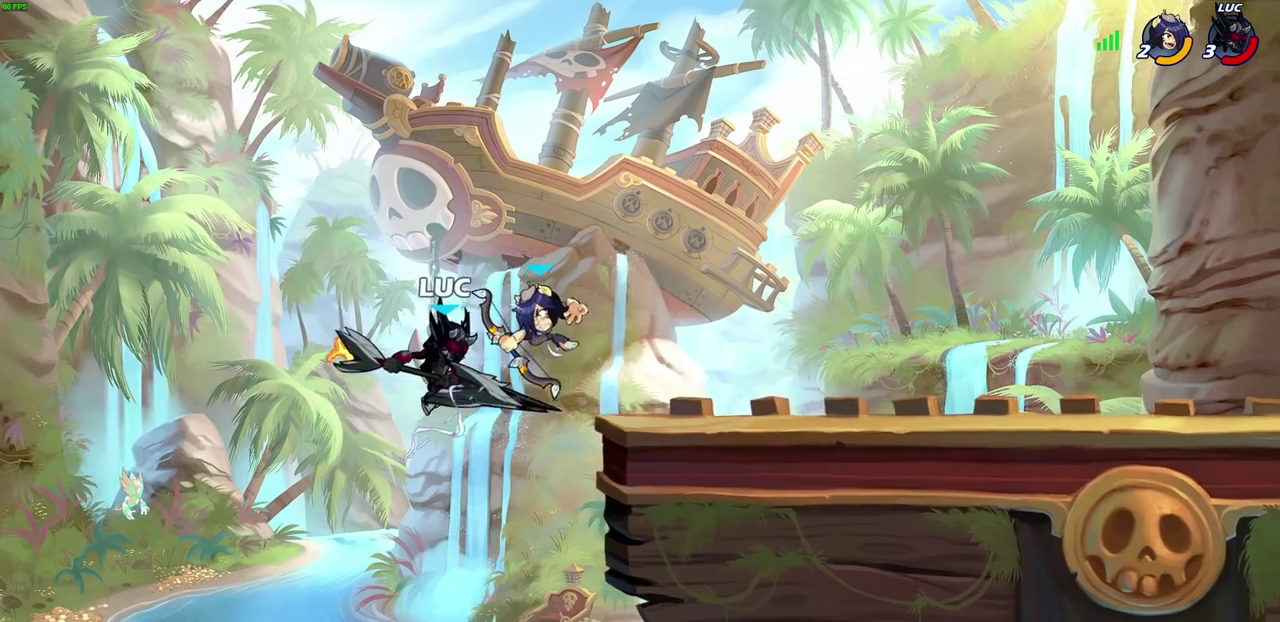
{"dt_ms": 300, "buttons": [], "left_stick": "center", "right_stick": "center", "events": [[50, "left_stick", "right"], [200, "left_stick", "center"]]}
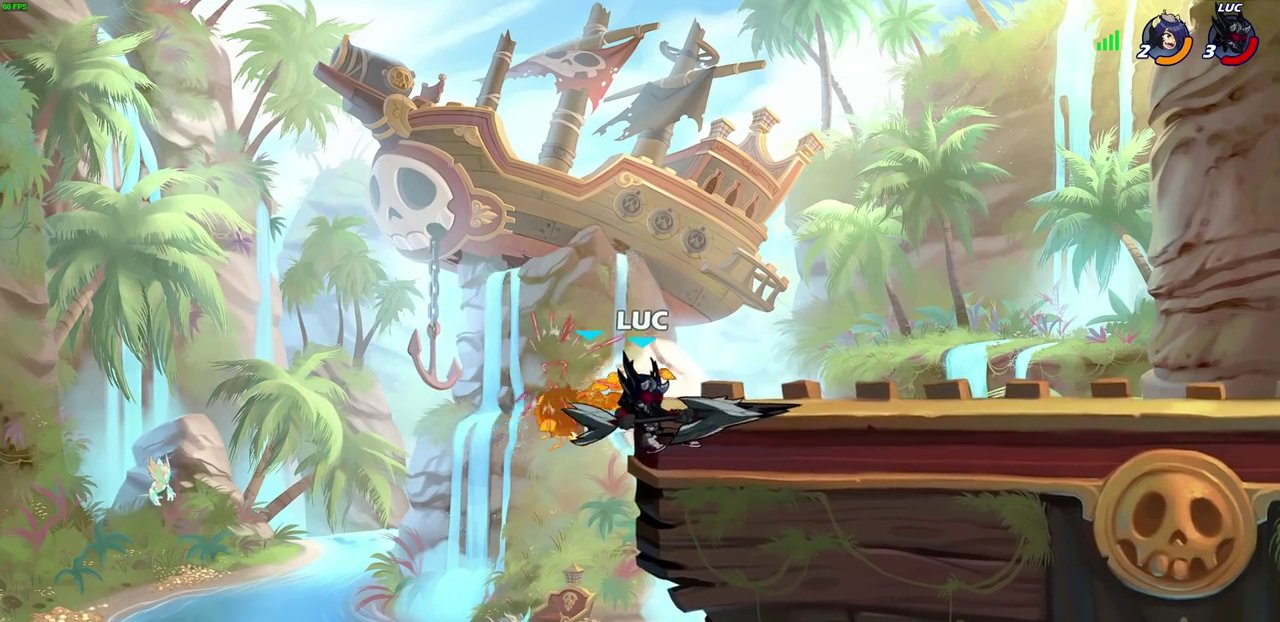
{"dt_ms": 400, "buttons": [], "left_stick": "center", "right_stick": "center", "events": [[50, "left_stick", "right"], [183, "CROSS", "down"], [217, "left_stick", "down-right"], [267, "CROSS", "up"], [317, "left_stick", "center"]]}
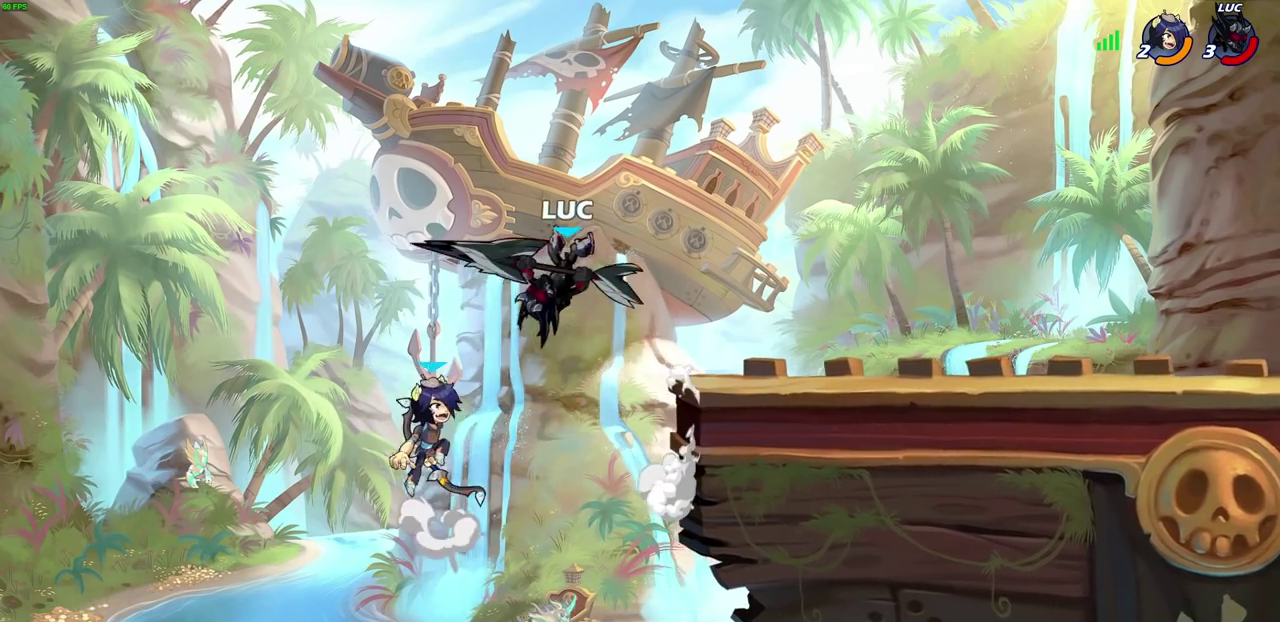
{"dt_ms": 700, "buttons": [], "left_stick": "center", "right_stick": "center", "events": [[67, "left_stick", "right"], [133, "R2", "down"], [183, "CIRCLE", "down"], [183, "left_stick", "down"], [250, "CIRCLE", "up"], [250, "R2", "up"], [300, "left_stick", "center"]]}
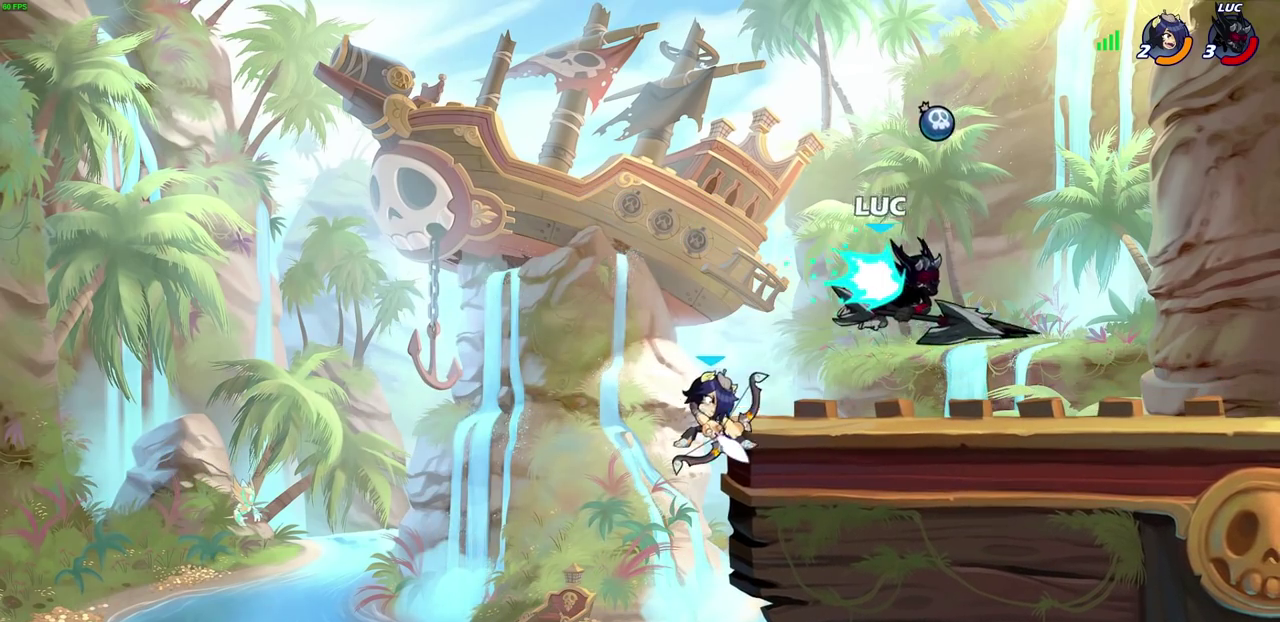
{"dt_ms": 400, "buttons": [], "left_stick": "center", "right_stick": "center", "events": []}
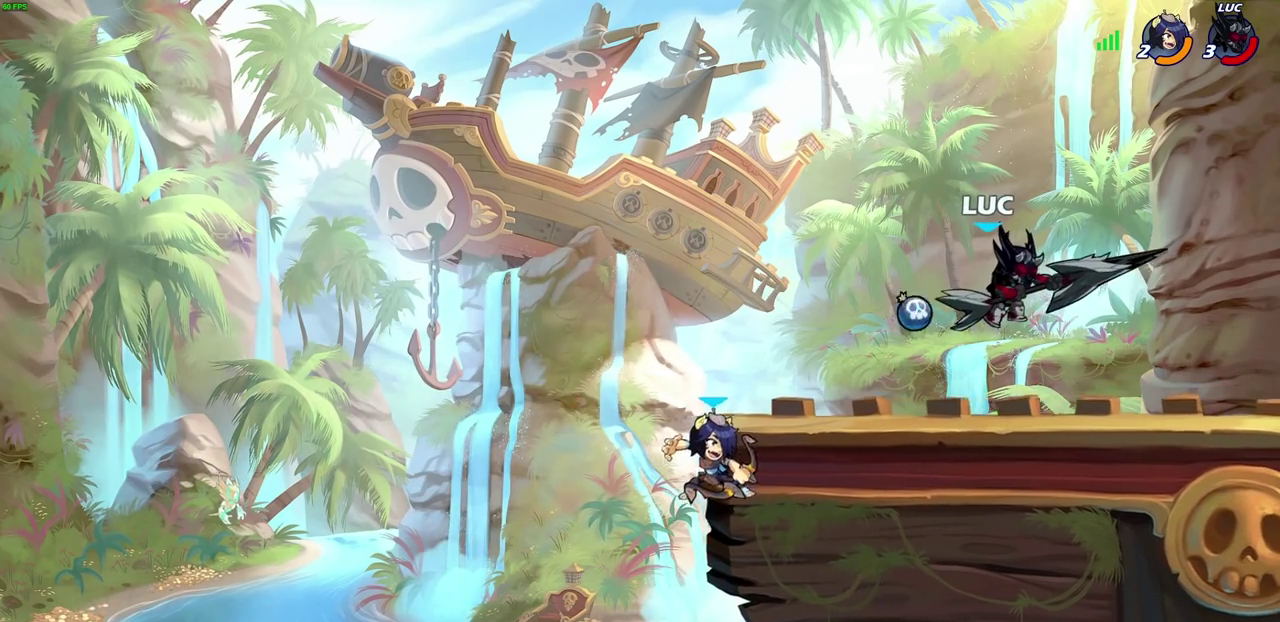
{"dt_ms": 500, "buttons": [], "left_stick": "up-left", "right_stick": "center", "events": [[50, "left_stick", "right"], [267, "left_stick", "left"], [333, "left_stick", "up"], [450, "left_stick", "up-left"]]}
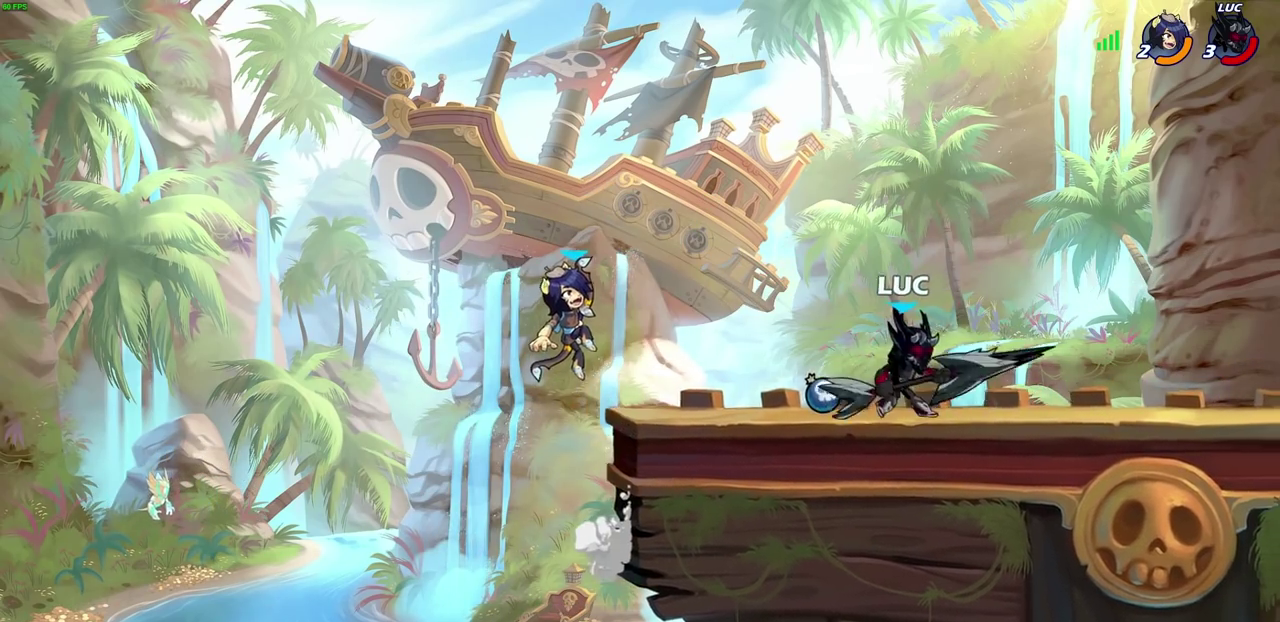
{"dt_ms": 700, "buttons": [], "left_stick": "center", "right_stick": "center", "events": [[67, "R2", "down"], [100, "CIRCLE", "down"], [100, "left_stick", "center"], [150, "R2", "up"], [167, "CIRCLE", "up"]]}
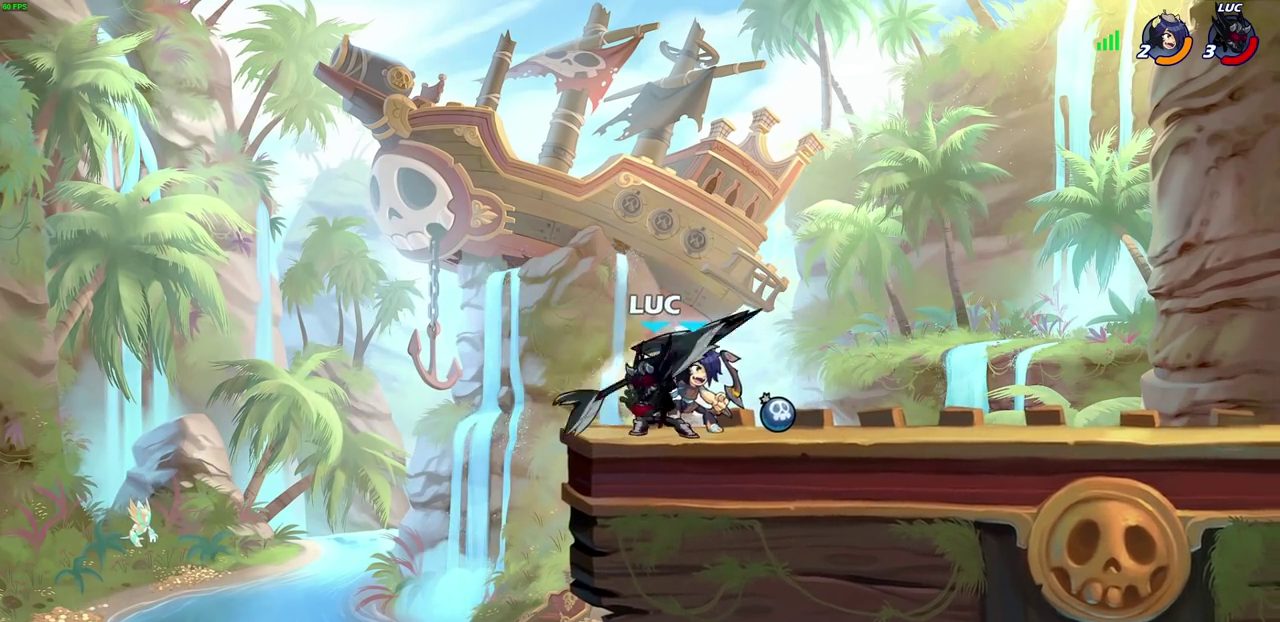
{"dt_ms": 300, "buttons": ["CROSS", "R2"], "left_stick": "up-right", "right_stick": "center", "events": [[67, "left_stick", "right"], [150, "CROSS", "down"], [183, "R2", "down"], [200, "left_stick", "up-right"]]}
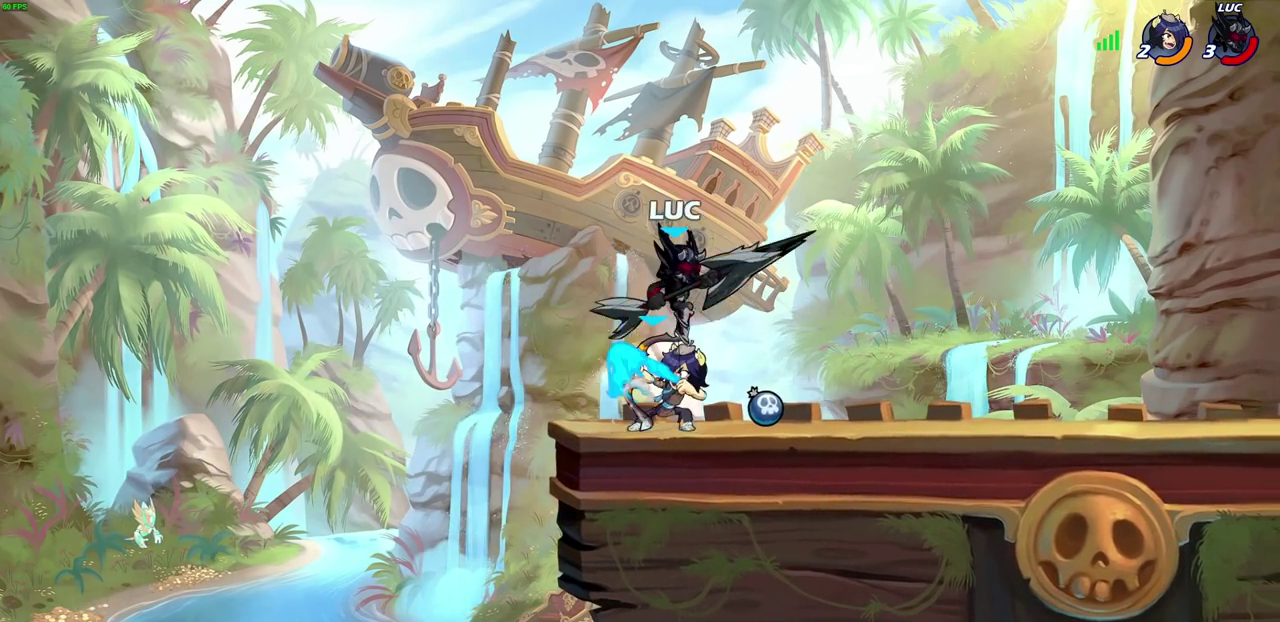
{"dt_ms": 400, "buttons": [], "left_stick": "down", "right_stick": "center"}
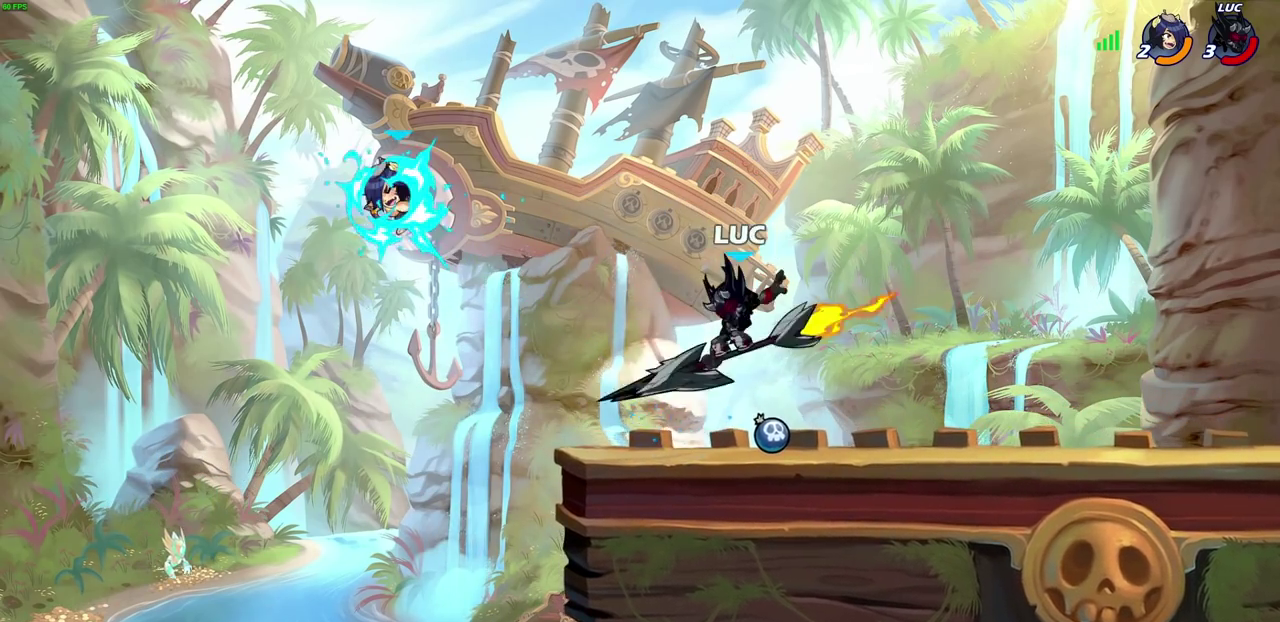
{"dt_ms": 700, "buttons": ["R2"], "left_stick": "right", "right_stick": "center", "events": [[17, "left_stick", "down-left"], [100, "left_stick", "center"], [500, "left_stick", "right"], [600, "R2", "down"]]}
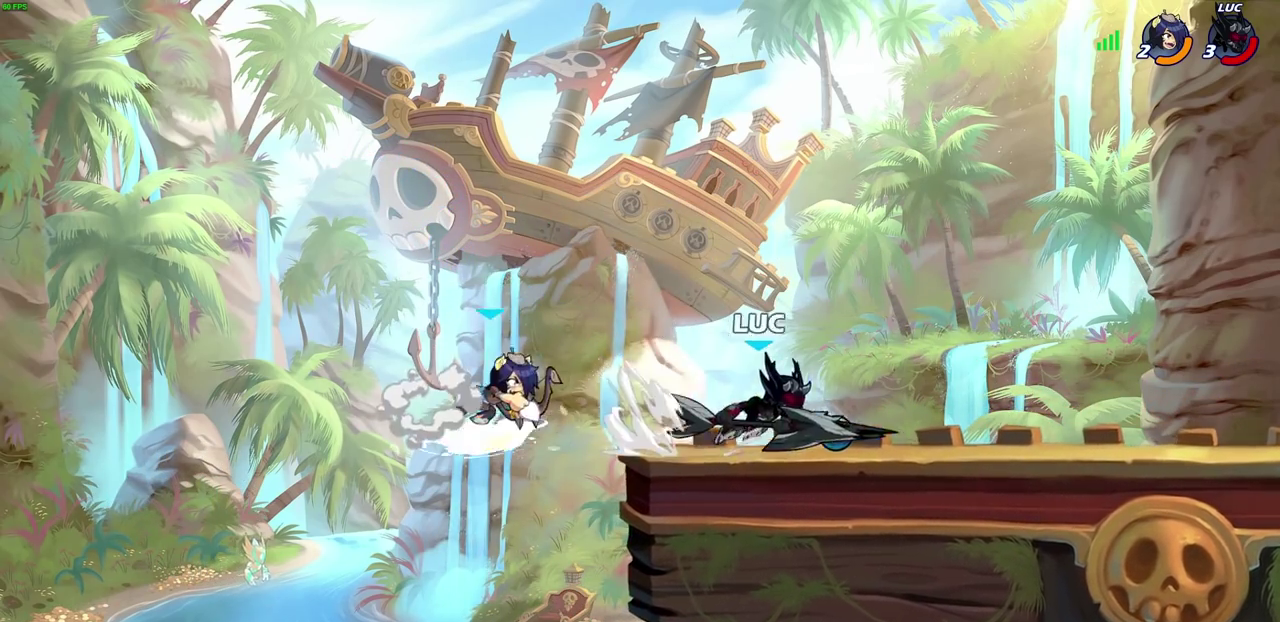
{"dt_ms": 400, "buttons": [], "left_stick": "center", "right_stick": "center", "events": [[50, "R2", "up"], [167, "left_stick", "down-left"], [217, "CIRCLE", "down"], [250, "left_stick", "up-right"], [283, "CIRCLE", "up"], [317, "left_stick", "center"]]}
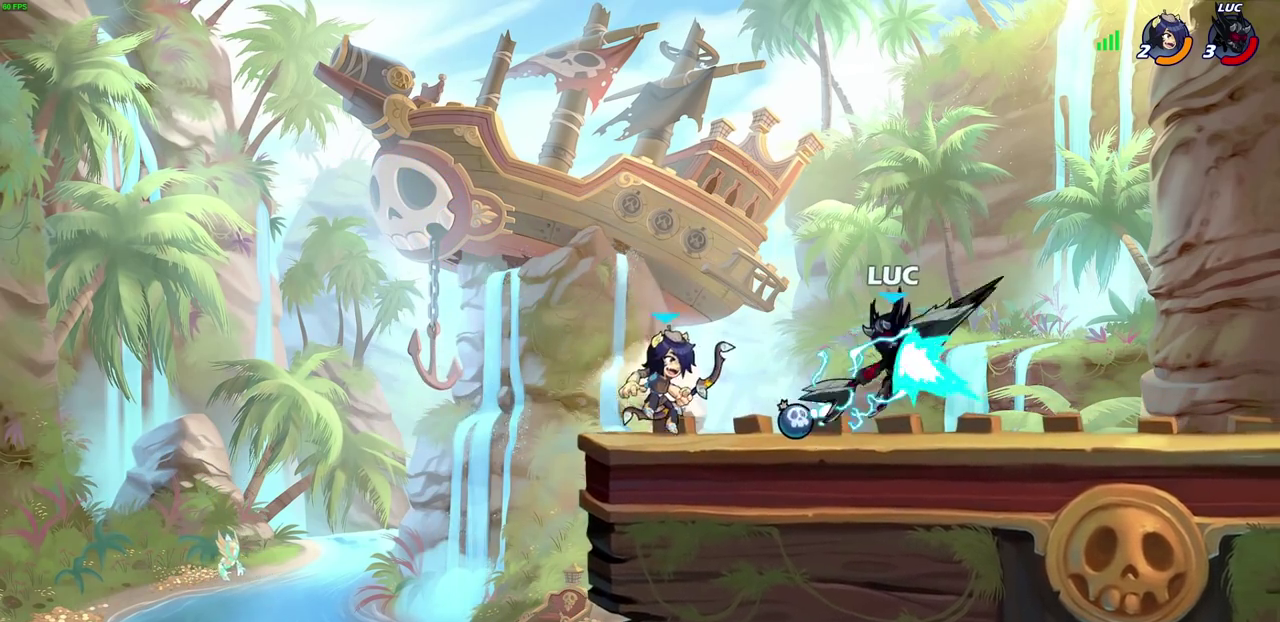
{"dt_ms": 300, "buttons": [], "left_stick": "center", "right_stick": "center", "events": []}
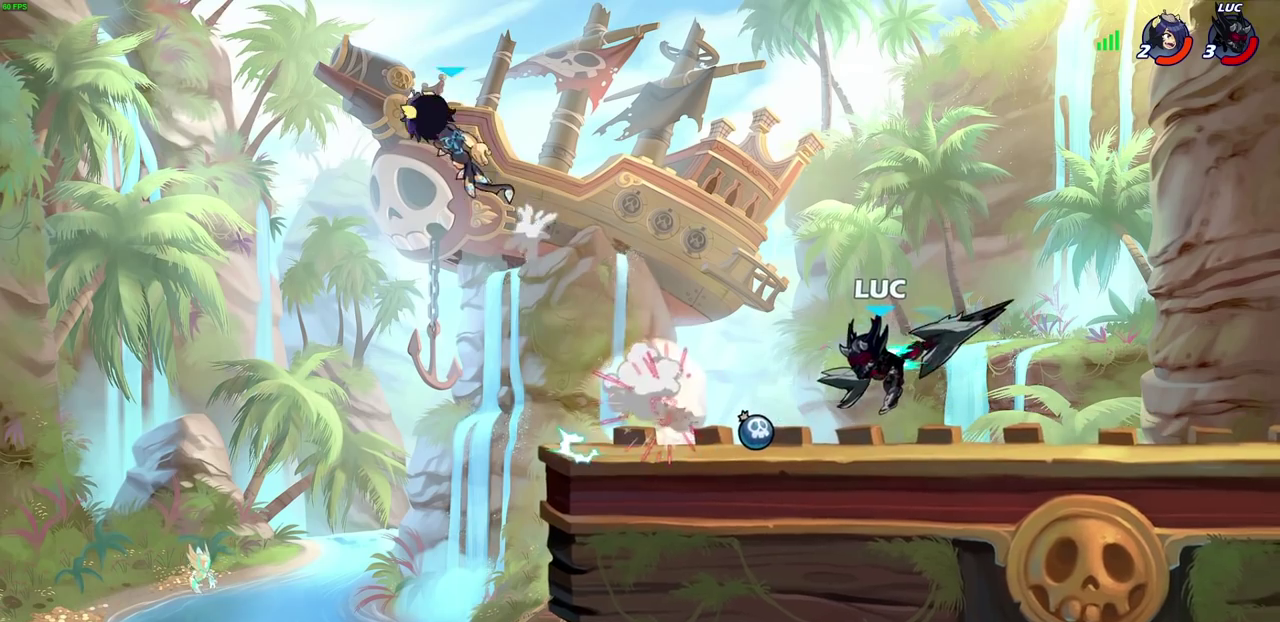
{"dt_ms": 700, "buttons": [], "left_stick": "up-left", "right_stick": "center", "events": [[200, "left_stick", "left"], [283, "CROSS", "down"], [300, "left_stick", "up-left"], [467, "CROSS", "up"]]}